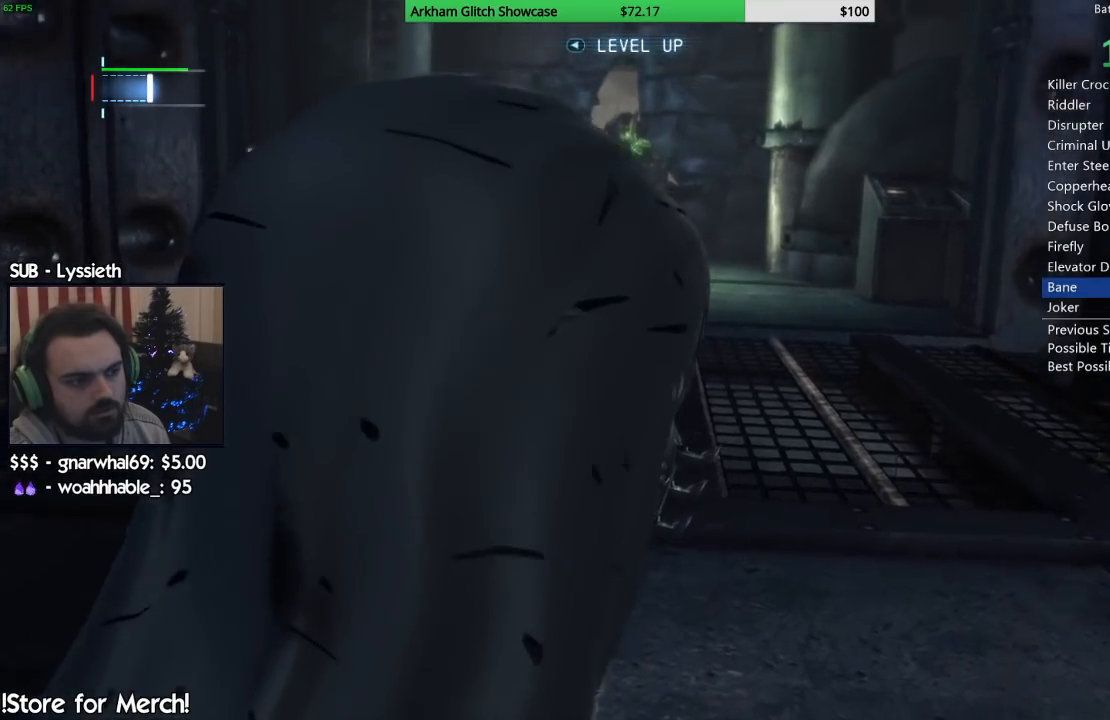
Gameplay with a controller (PlayStation layout); each line is a JSON object with the inputs held at the frame after it. "events" lists button and stick changes between this image and that frame as [ms after this image, input, new state], when the widget could be followed in between. Not read: L1 R1.
{"buttons": [], "left_stick": "center", "right_stick": "center", "events": []}
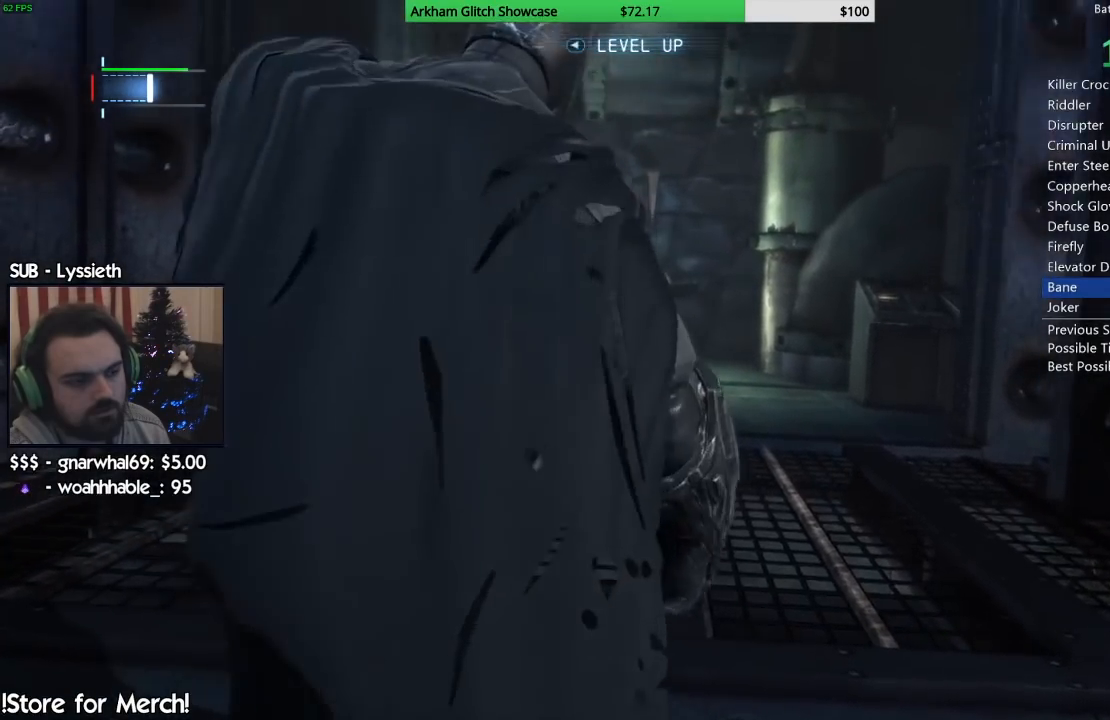
{"buttons": [], "left_stick": "center", "right_stick": "center", "events": [[83, "right_stick", "up"], [283, "right_stick", "center"]]}
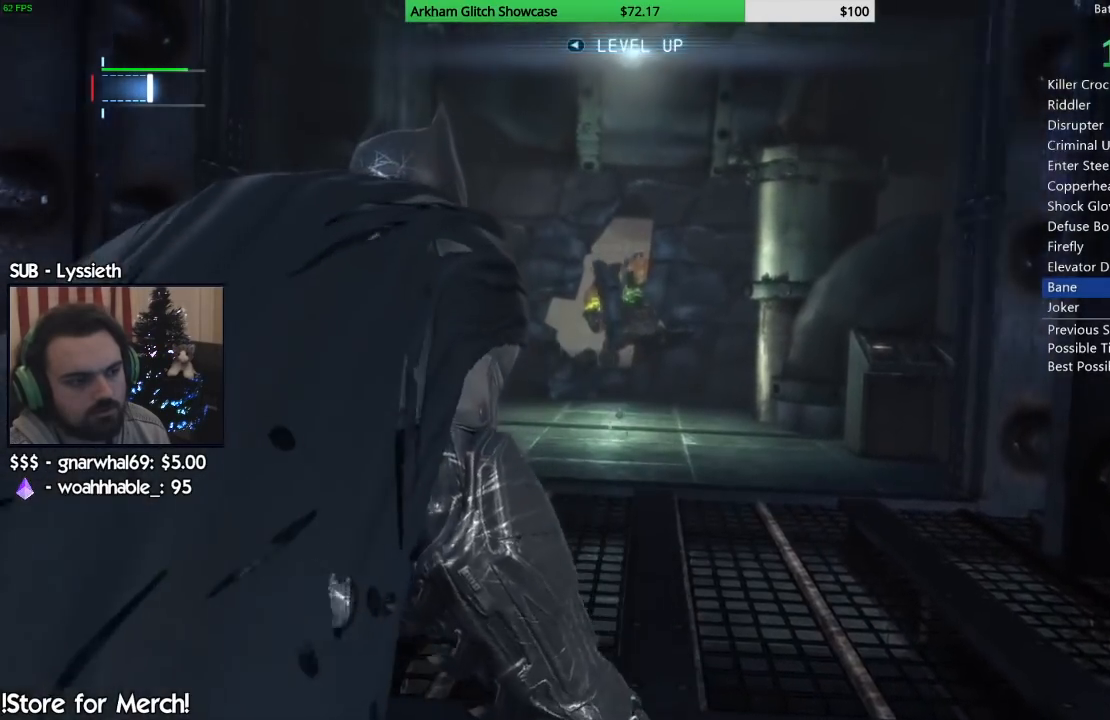
{"buttons": [], "left_stick": "center", "right_stick": "center", "events": [[100, "right_stick", "up"], [300, "right_stick", "up-left"], [467, "right_stick", "center"]]}
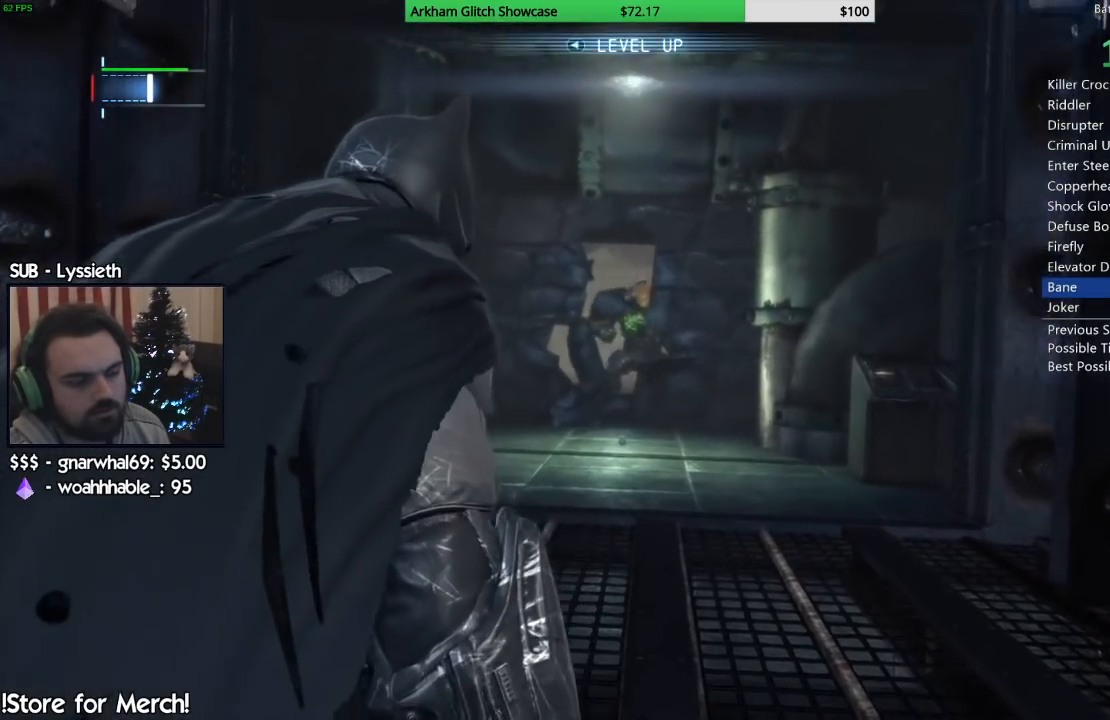
{"buttons": [], "left_stick": "center", "right_stick": "center", "events": []}
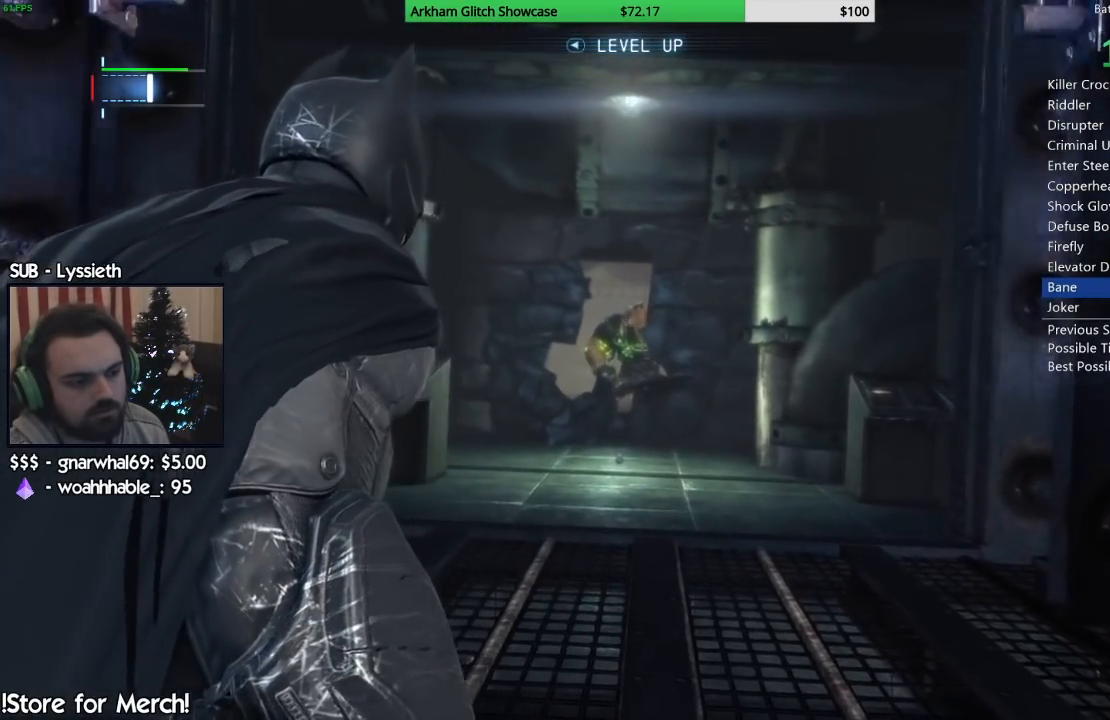
{"buttons": [], "left_stick": "center", "right_stick": "center", "events": [[100, "CIRCLE", "down"], [217, "CIRCLE", "up"], [283, "CIRCLE", "down"], [367, "CIRCLE", "up"]]}
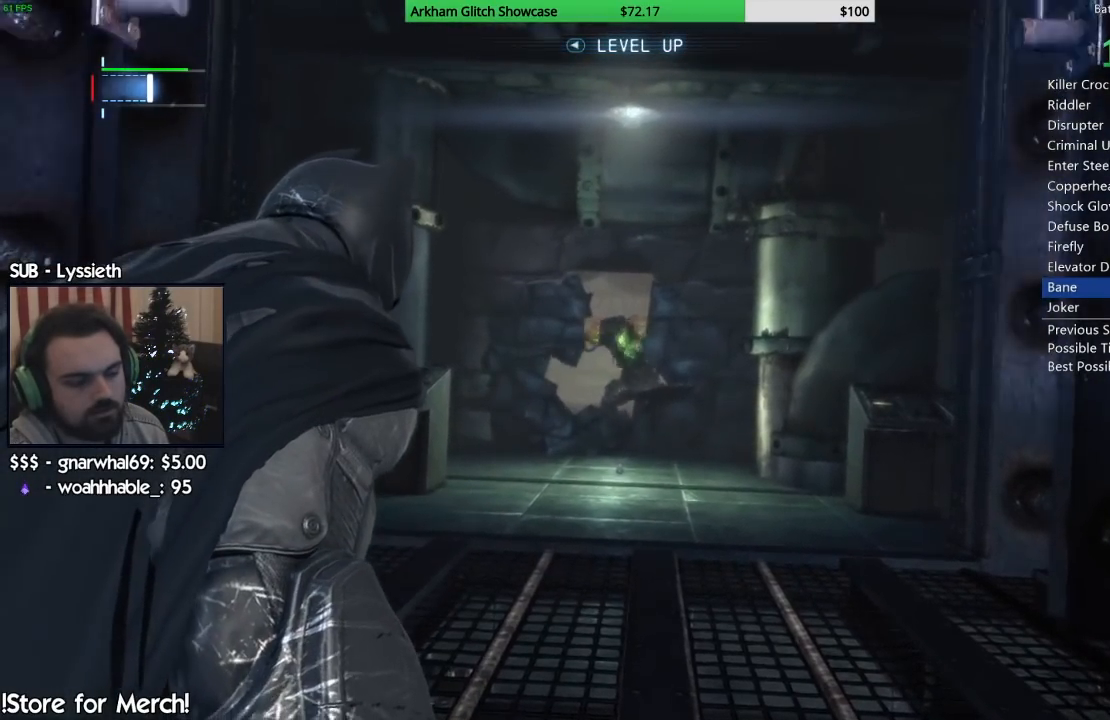
{"buttons": [], "left_stick": "center", "right_stick": "center", "events": []}
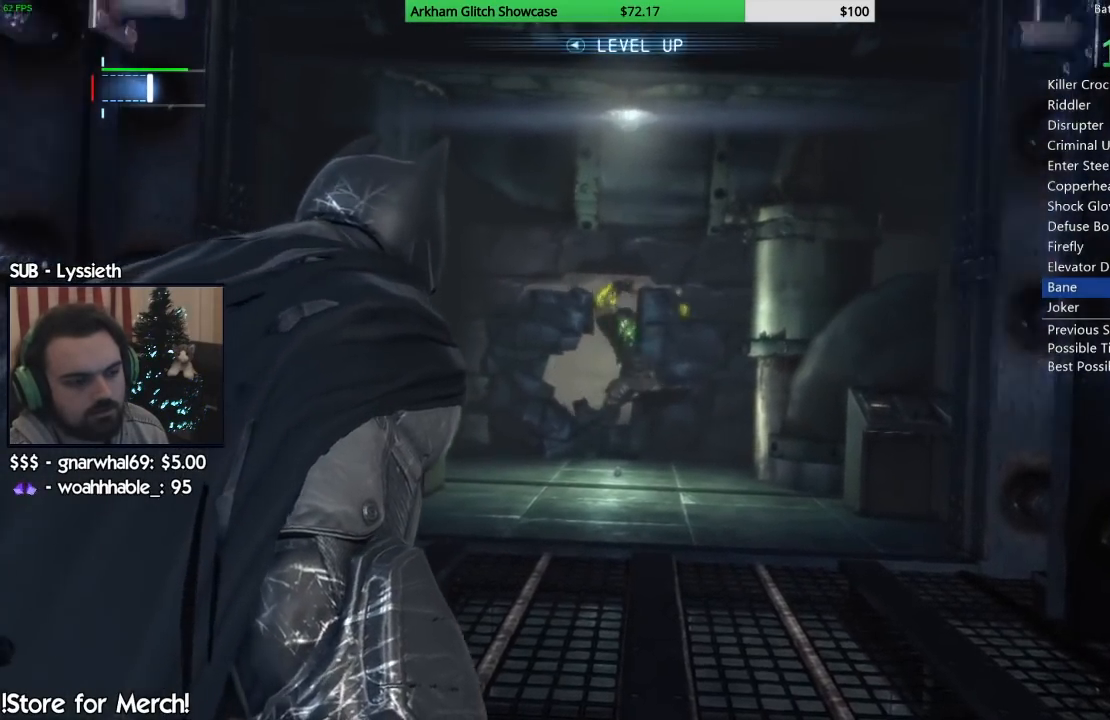
{"buttons": [], "left_stick": "center", "right_stick": "center", "events": []}
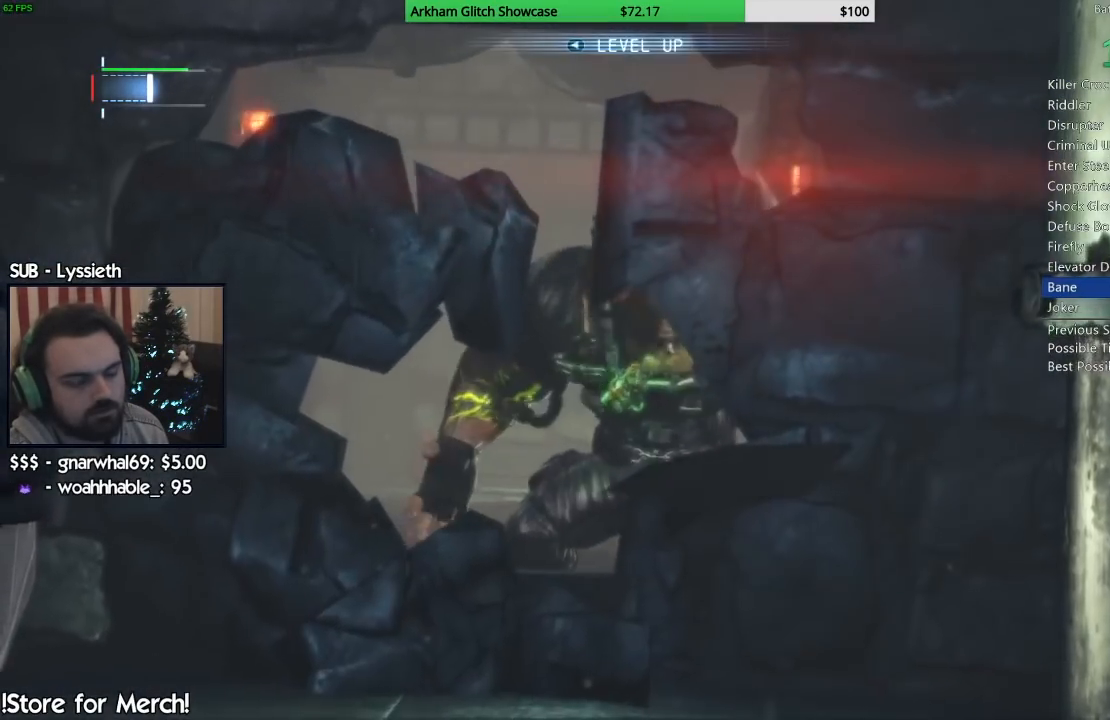
{"buttons": [], "left_stick": "center", "right_stick": "center", "events": [[183, "R2", "down"], [317, "R2", "up"], [367, "R2", "down"], [483, "R2", "up"]]}
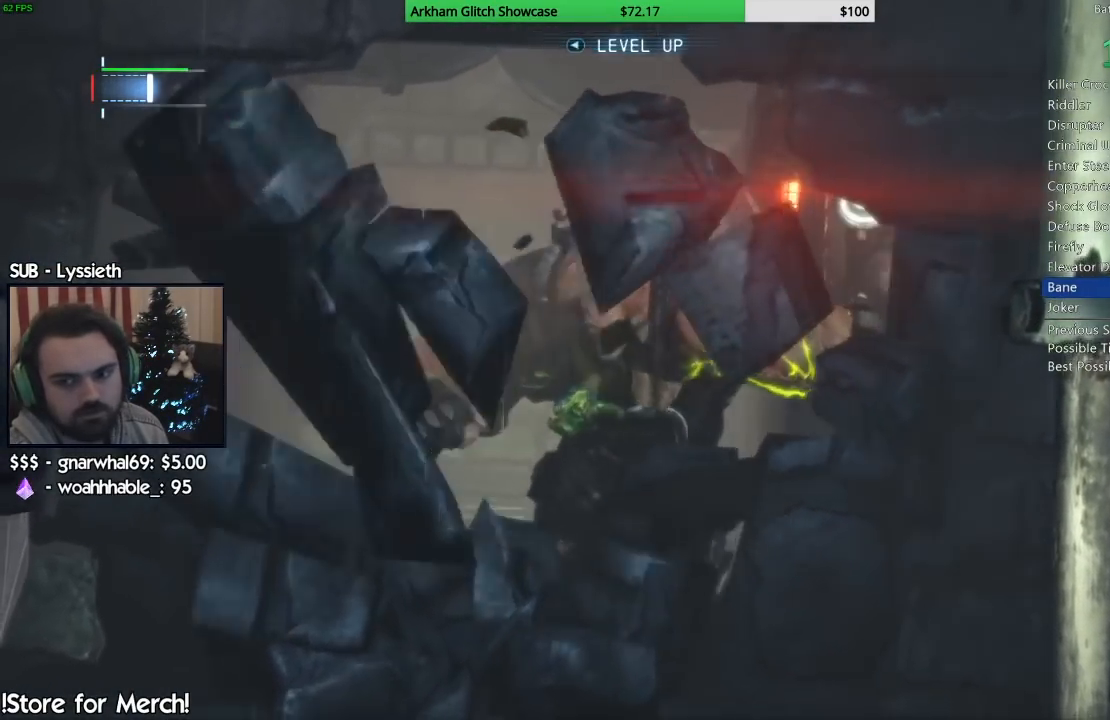
{"buttons": [], "left_stick": "center", "right_stick": "center", "events": [[33, "R2", "down"], [150, "R2", "up"], [200, "R2", "down"], [283, "R2", "up"], [350, "R2", "down"], [467, "R2", "up"]]}
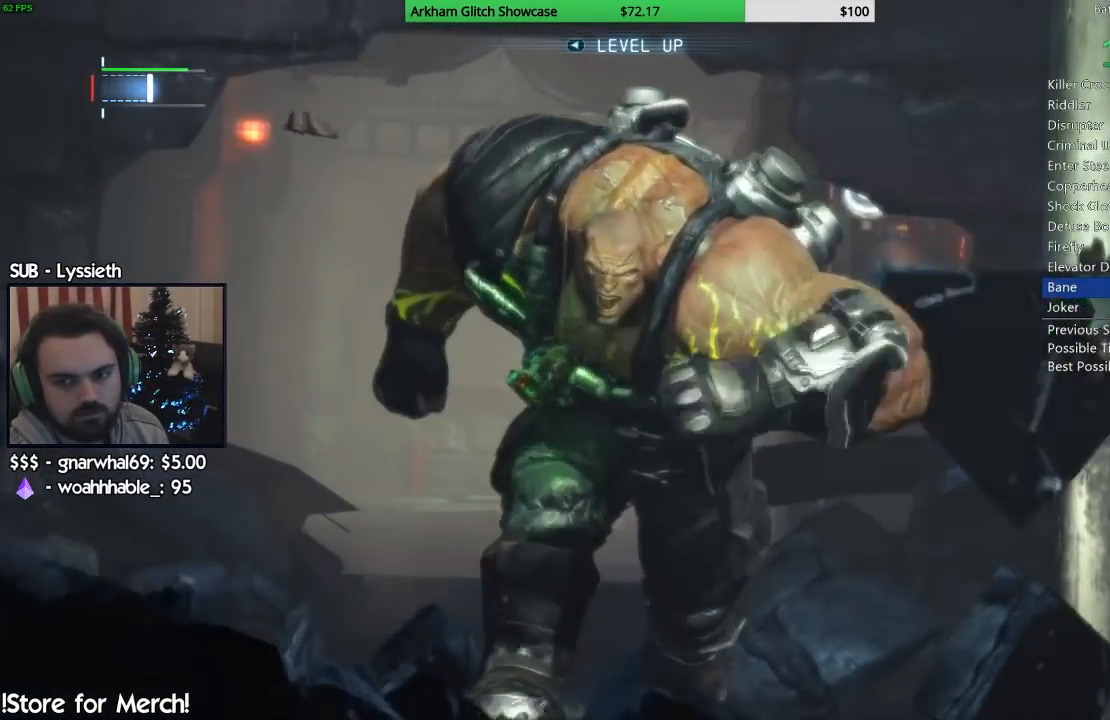
{"buttons": [], "left_stick": "center", "right_stick": "center", "events": [[17, "R2", "down"], [117, "R2", "up"], [183, "R2", "down"], [283, "R2", "up"], [367, "R2", "down"], [450, "R2", "up"]]}
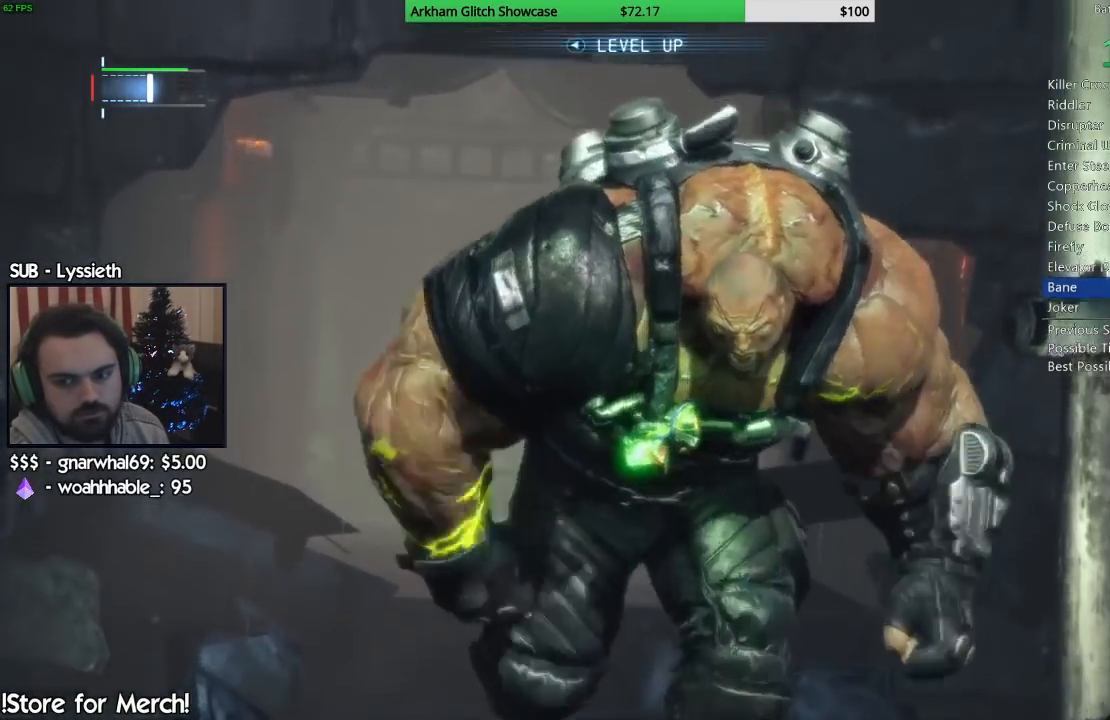
{"buttons": [], "left_stick": "center", "right_stick": "center", "events": [[17, "R2", "down"], [117, "R2", "up"], [183, "R2", "down"], [283, "R2", "up"], [367, "R2", "down"], [467, "R2", "up"]]}
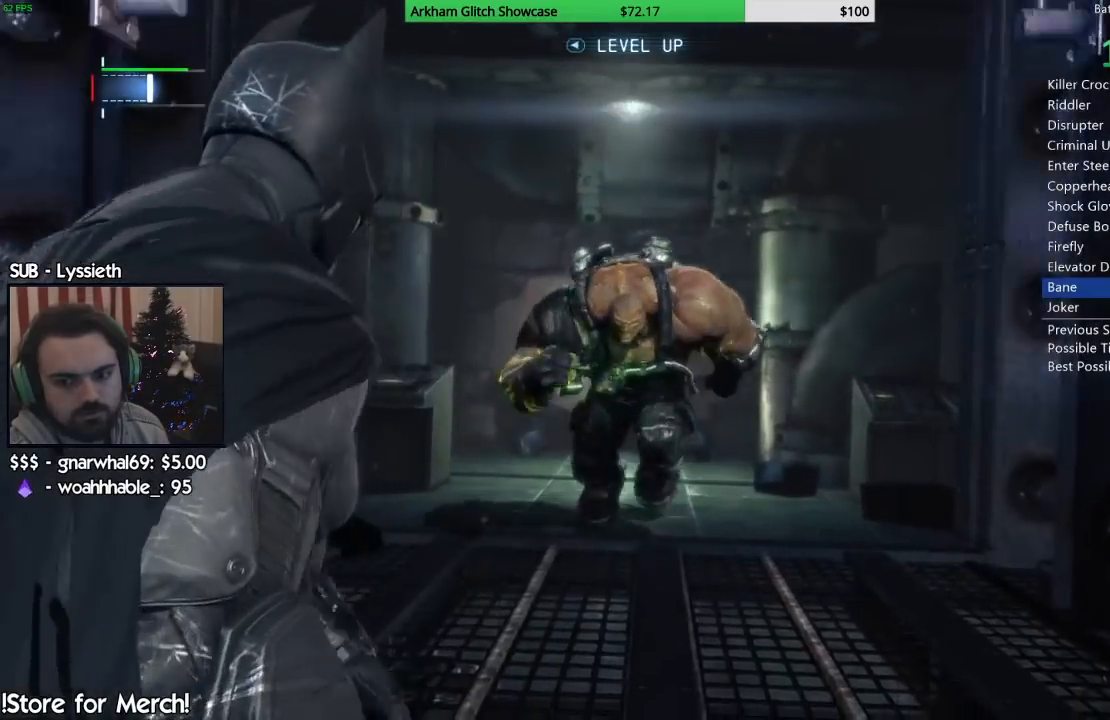
{"buttons": [], "left_stick": "center", "right_stick": "center", "events": [[17, "R2", "down"], [117, "R2", "up"], [200, "R2", "down"], [300, "R2", "up"], [367, "R2", "down"], [483, "R2", "up"]]}
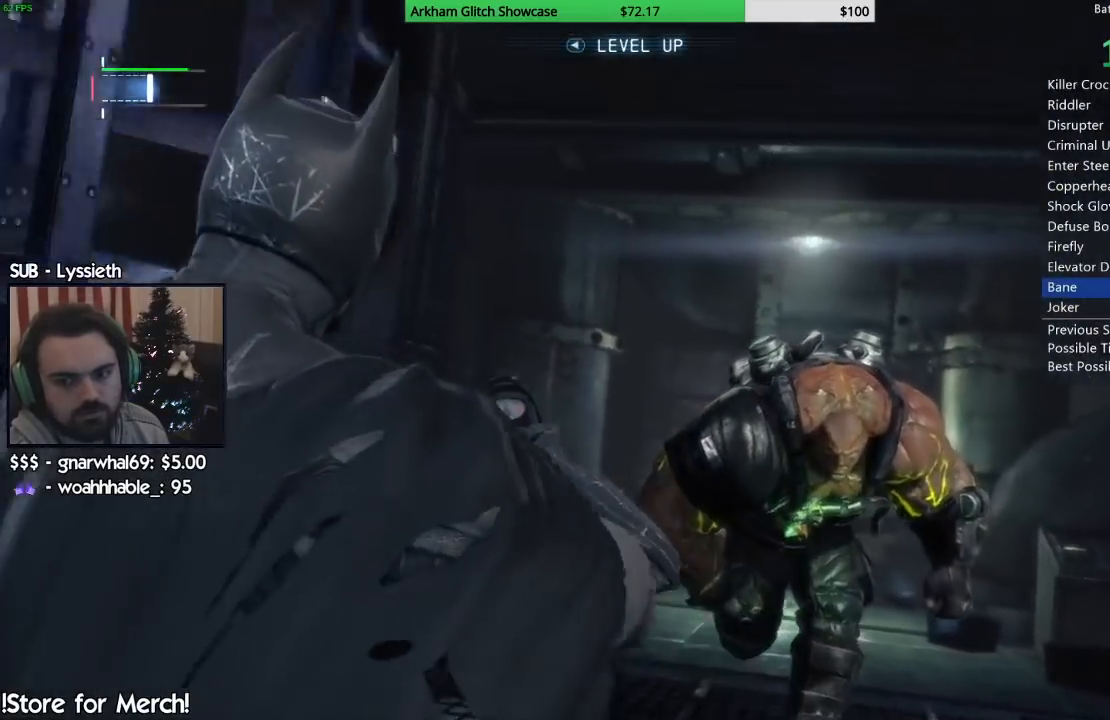
{"buttons": ["R2"], "left_stick": "center", "right_stick": "center", "events": [[50, "R2", "down"], [150, "R2", "up"], [233, "R2", "down"], [350, "R2", "up"], [417, "R2", "down"]]}
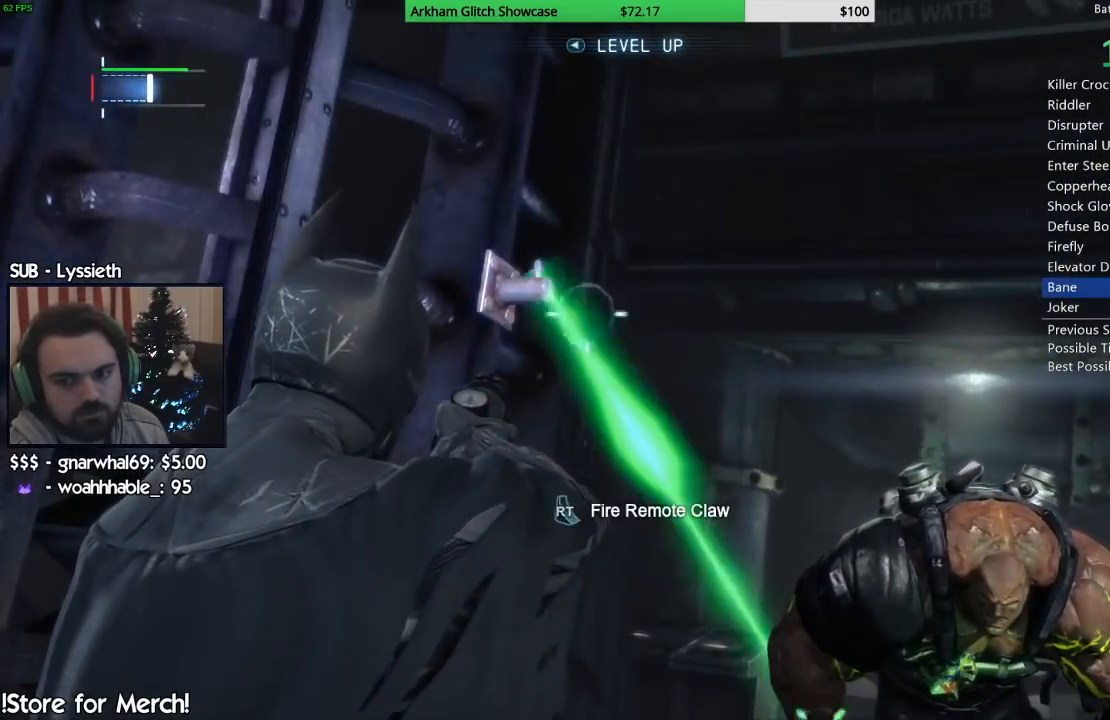
{"buttons": ["R2"], "left_stick": "center", "right_stick": "center", "events": [[17, "R2", "up"], [83, "R2", "down"], [200, "R2", "up"], [250, "R2", "down"], [367, "R2", "up"], [417, "R2", "down"]]}
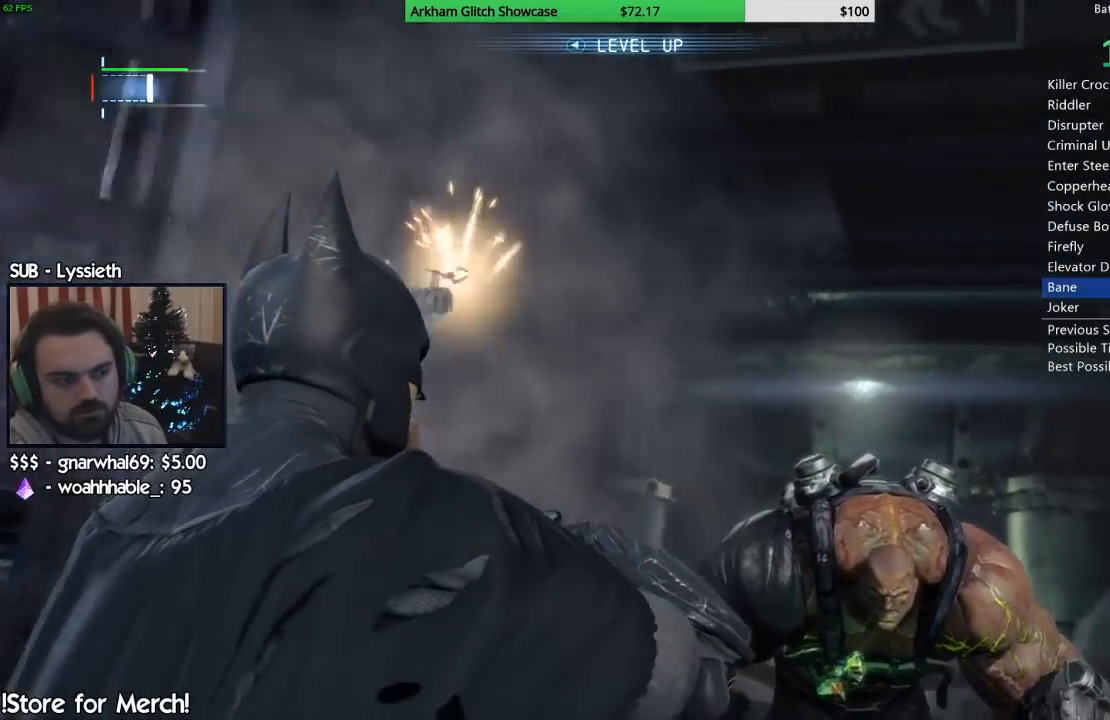
{"buttons": ["R2"], "left_stick": "center", "right_stick": "center", "events": [[17, "R2", "up"], [67, "R2", "down"], [200, "R2", "up"], [250, "R2", "down"], [367, "R2", "up"], [417, "R2", "down"]]}
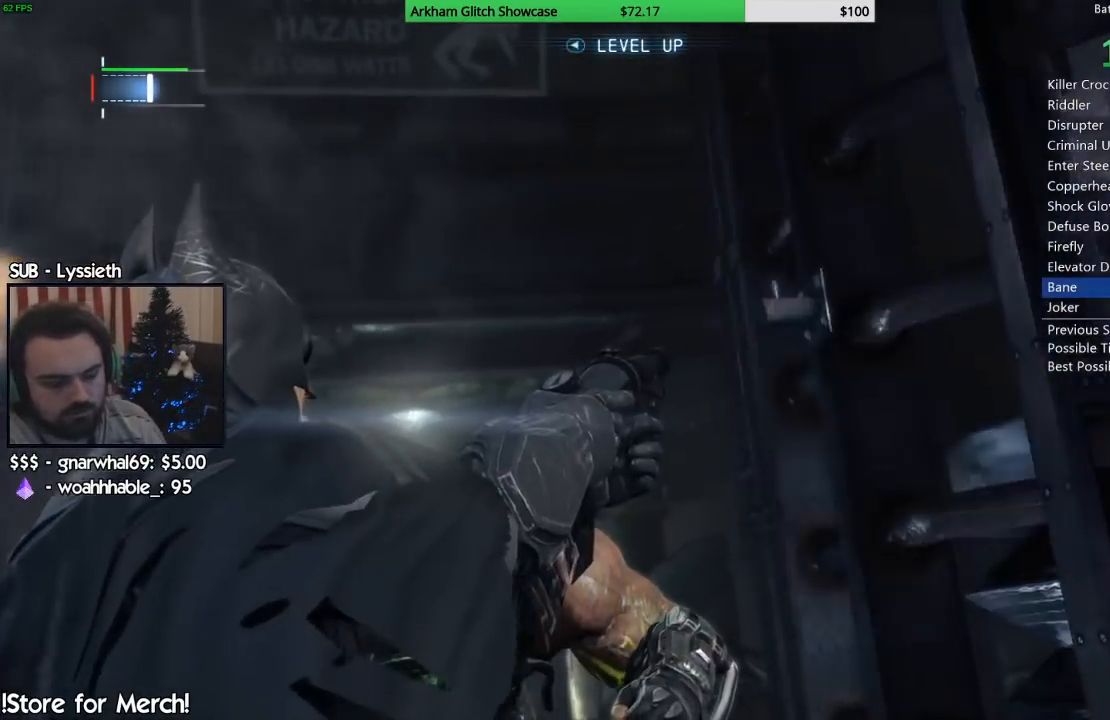
{"buttons": ["R2"], "left_stick": "center", "right_stick": "center", "events": [[50, "R2", "up"], [100, "R2", "down"], [217, "R2", "up"], [283, "R2", "down"], [400, "R2", "up"], [467, "R2", "down"]]}
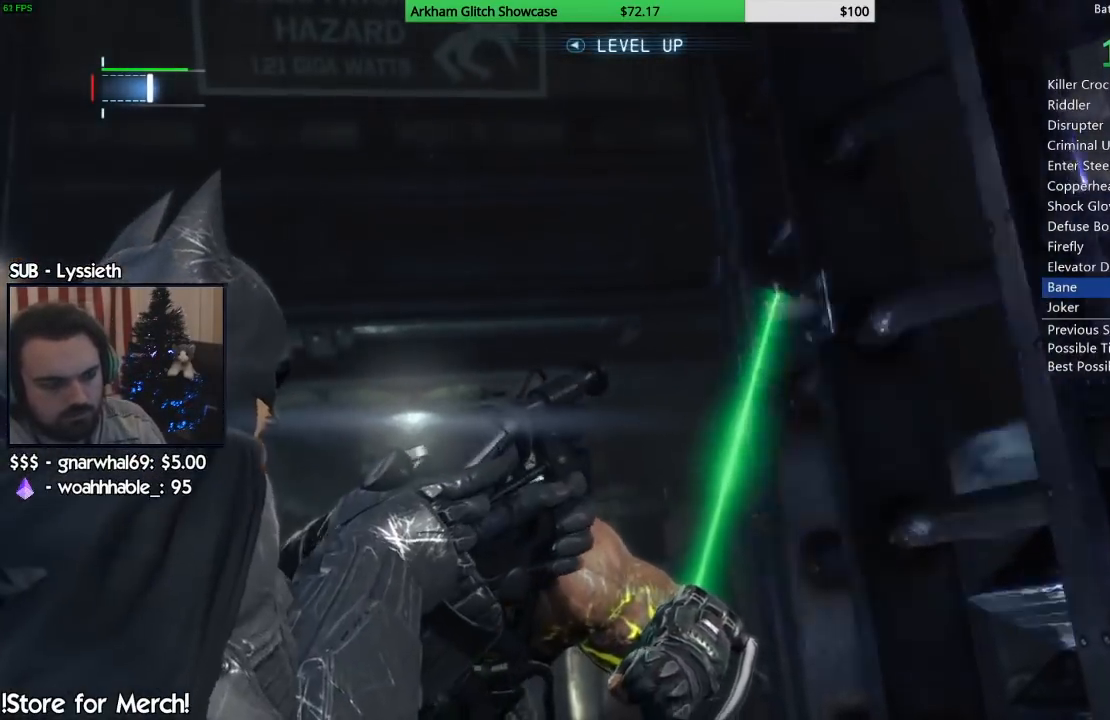
{"buttons": [], "left_stick": "center", "right_stick": "center", "events": [[83, "R2", "up"], [150, "R2", "down"], [267, "R2", "up"]]}
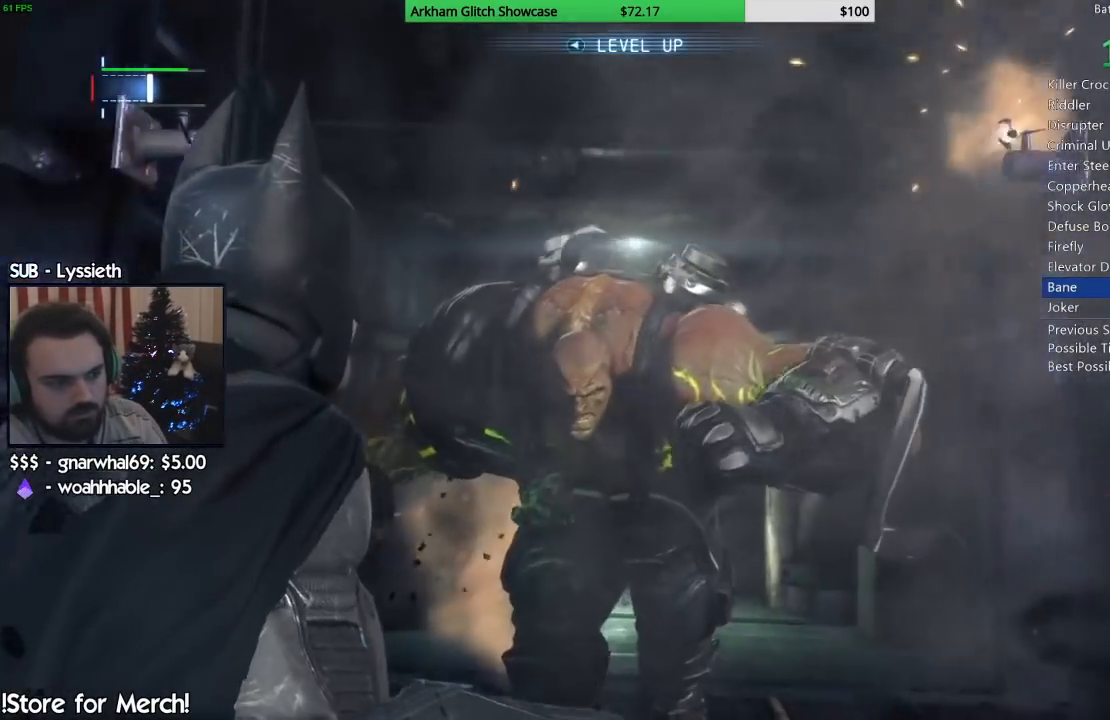
{"buttons": [], "left_stick": "center", "right_stick": "center", "events": []}
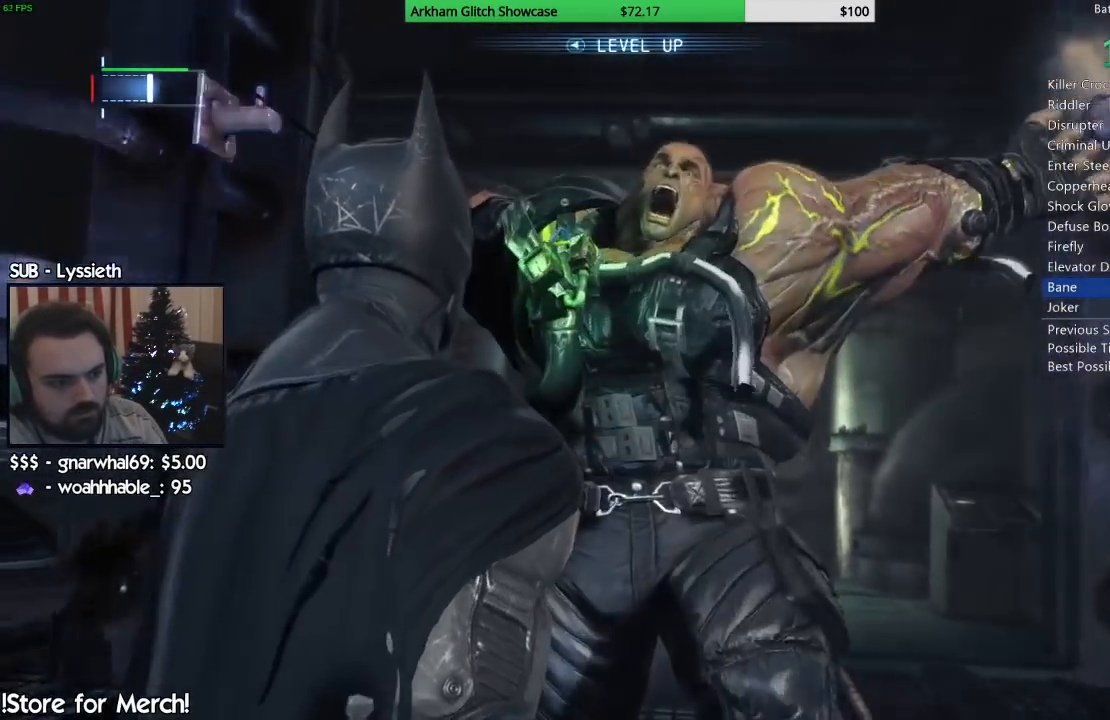
{"buttons": [], "left_stick": "center", "right_stick": "center", "events": []}
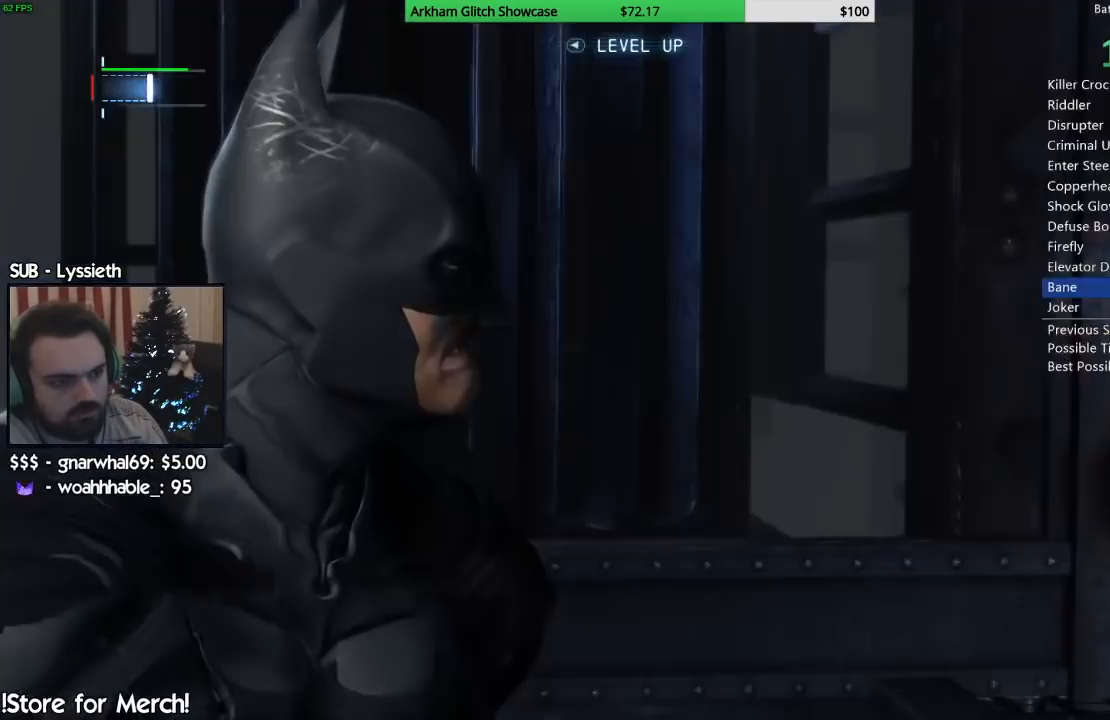
{"buttons": [], "left_stick": "center", "right_stick": "center", "events": []}
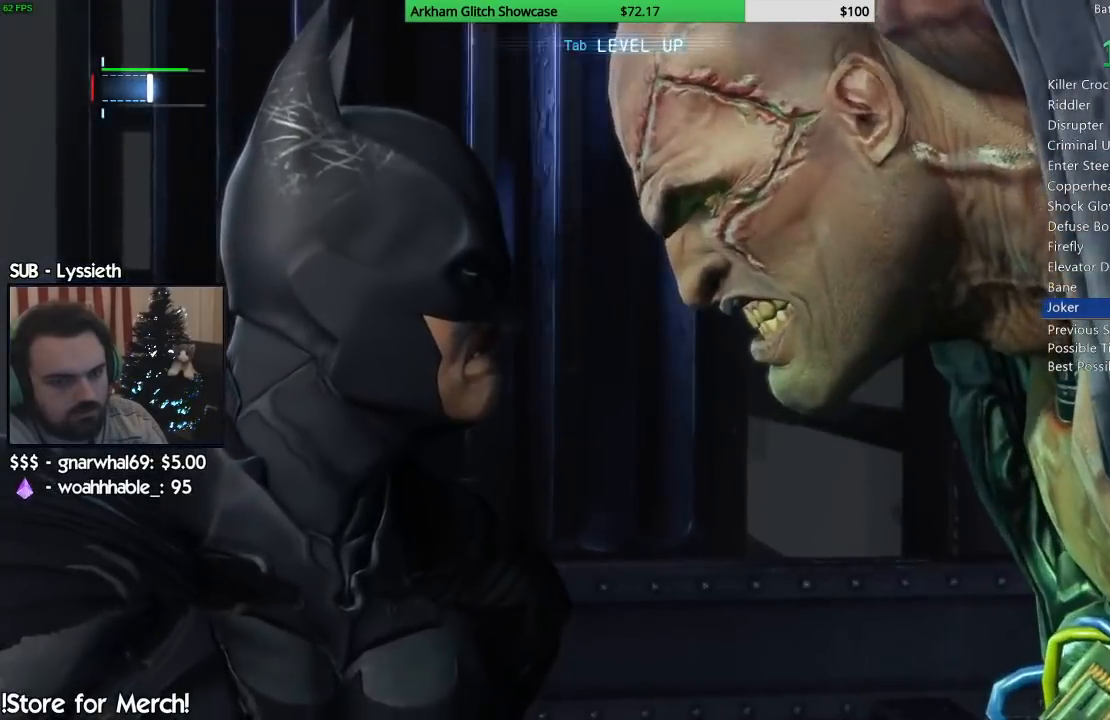
{"buttons": [], "left_stick": "right", "right_stick": "center", "events": [[417, "left_stick", "right"]]}
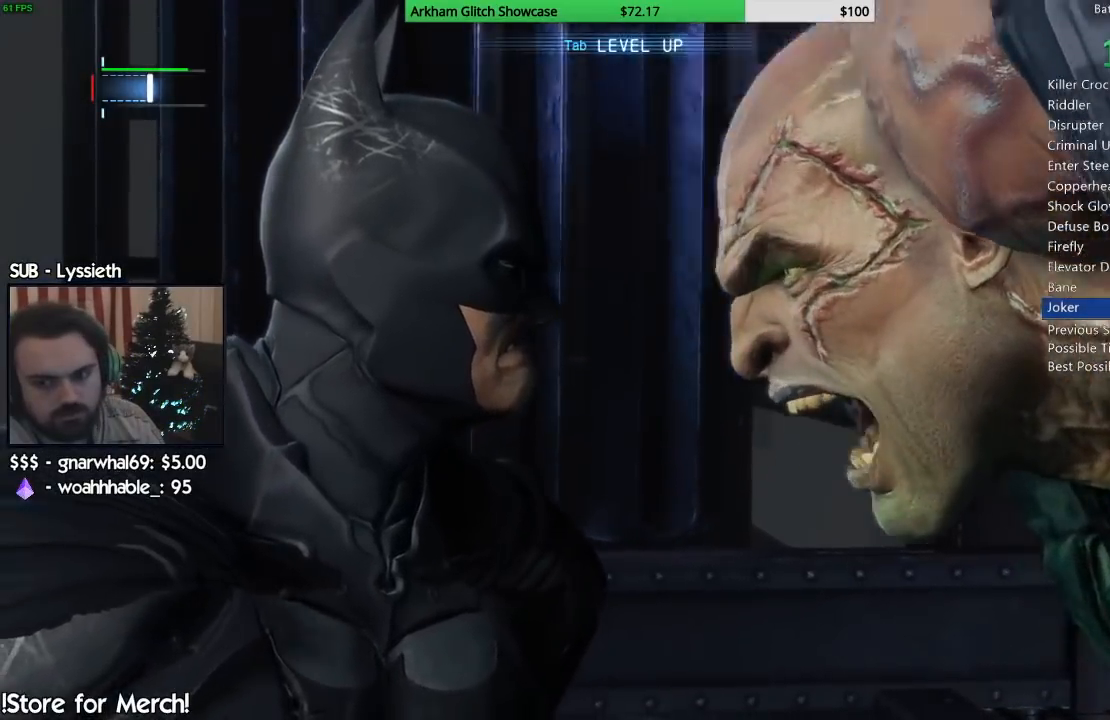
{"buttons": ["CIRCLE"], "left_stick": "center", "right_stick": "center", "events": [[117, "left_stick", "center"], [333, "CIRCLE", "down"], [433, "CIRCLE", "up"], [483, "CIRCLE", "down"]]}
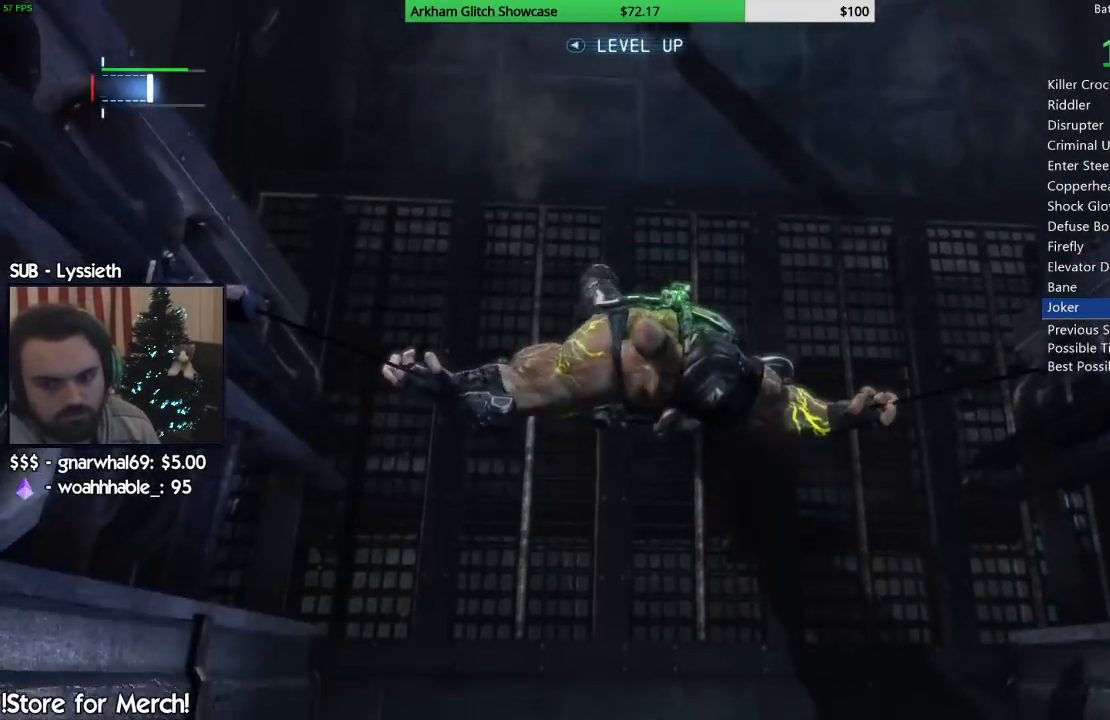
{"buttons": [], "left_stick": "center", "right_stick": "center", "events": [[117, "CIRCLE", "up"], [200, "CIRCLE", "down"], [267, "CIRCLE", "up"], [367, "CIRCLE", "down"], [450, "CIRCLE", "up"]]}
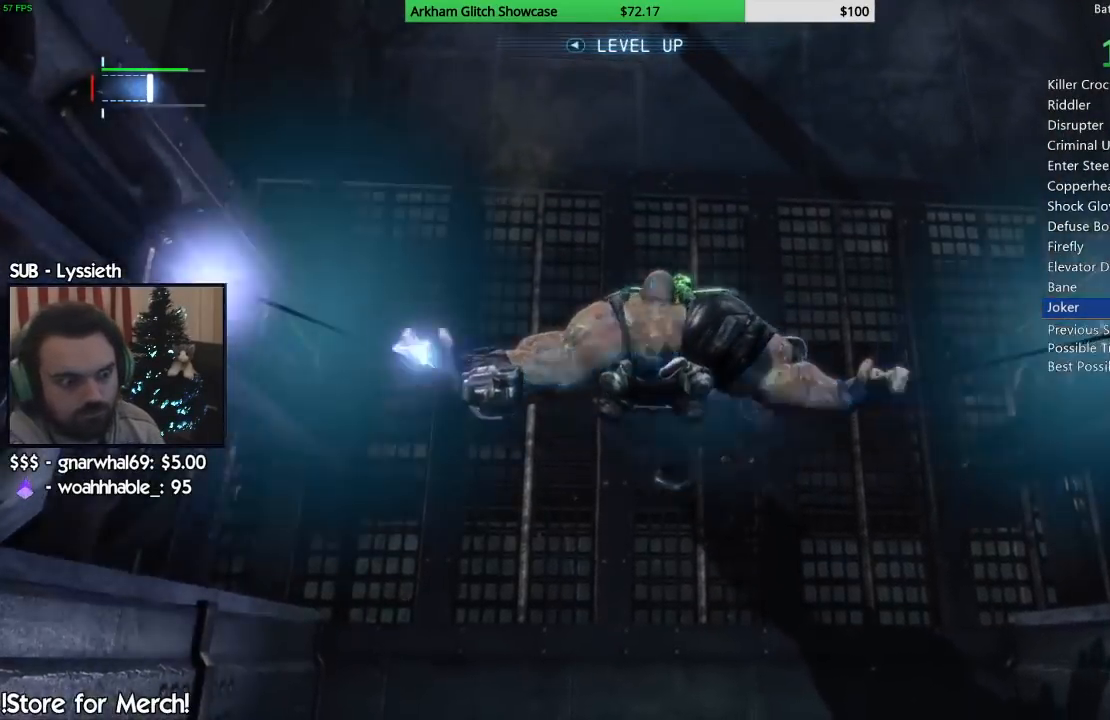
{"buttons": ["CIRCLE"], "left_stick": "center", "right_stick": "center", "events": [[50, "CIRCLE", "down"], [83, "CIRCLE", "up"], [150, "CIRCLE", "down"], [233, "CIRCLE", "up"], [317, "CIRCLE", "down"], [383, "CIRCLE", "up"], [467, "CIRCLE", "down"]]}
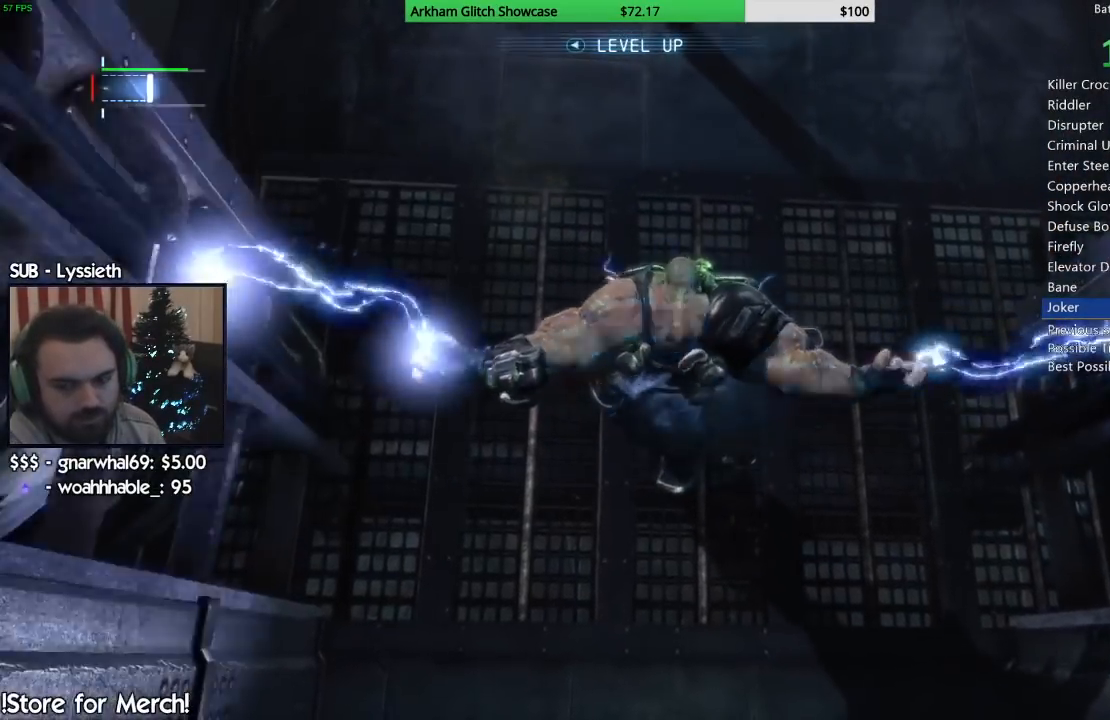
{"buttons": ["CIRCLE"], "left_stick": "center", "right_stick": "center", "events": [[33, "CIRCLE", "up"], [117, "CIRCLE", "down"], [183, "CIRCLE", "up"], [300, "CIRCLE", "down"], [350, "CIRCLE", "up"], [467, "CIRCLE", "down"]]}
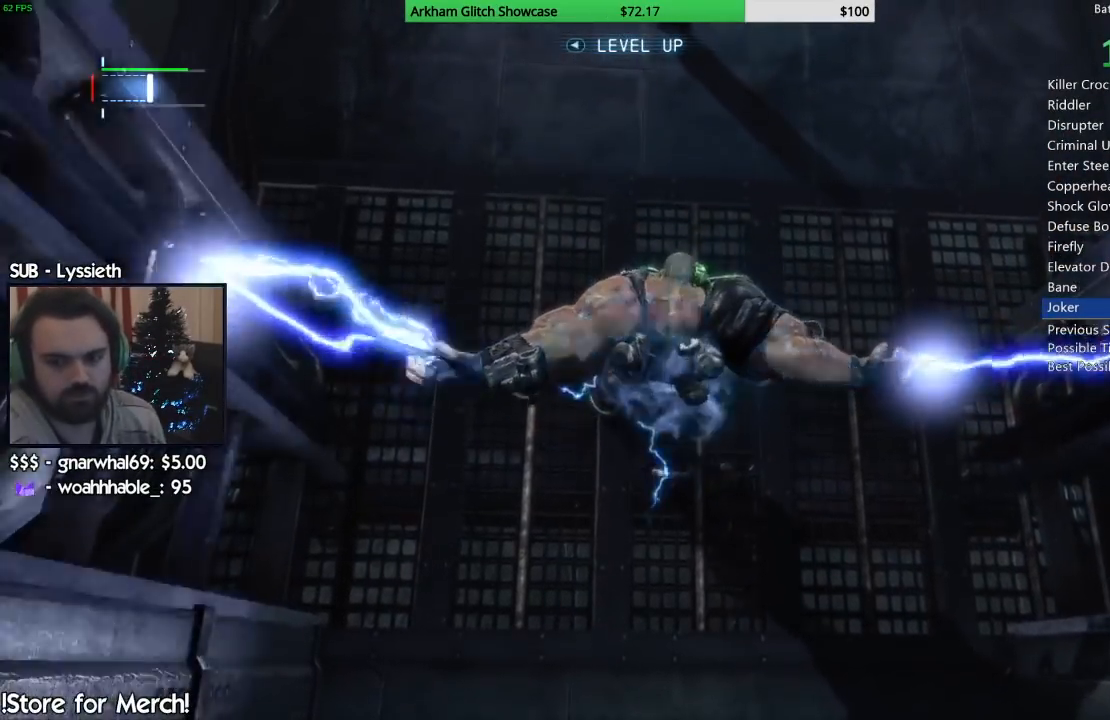
{"buttons": ["CIRCLE"], "left_stick": "center", "right_stick": "center", "events": [[33, "CIRCLE", "up"], [100, "CIRCLE", "down"], [200, "CIRCLE", "up"], [267, "CIRCLE", "down"], [367, "CIRCLE", "up"], [450, "CIRCLE", "down"]]}
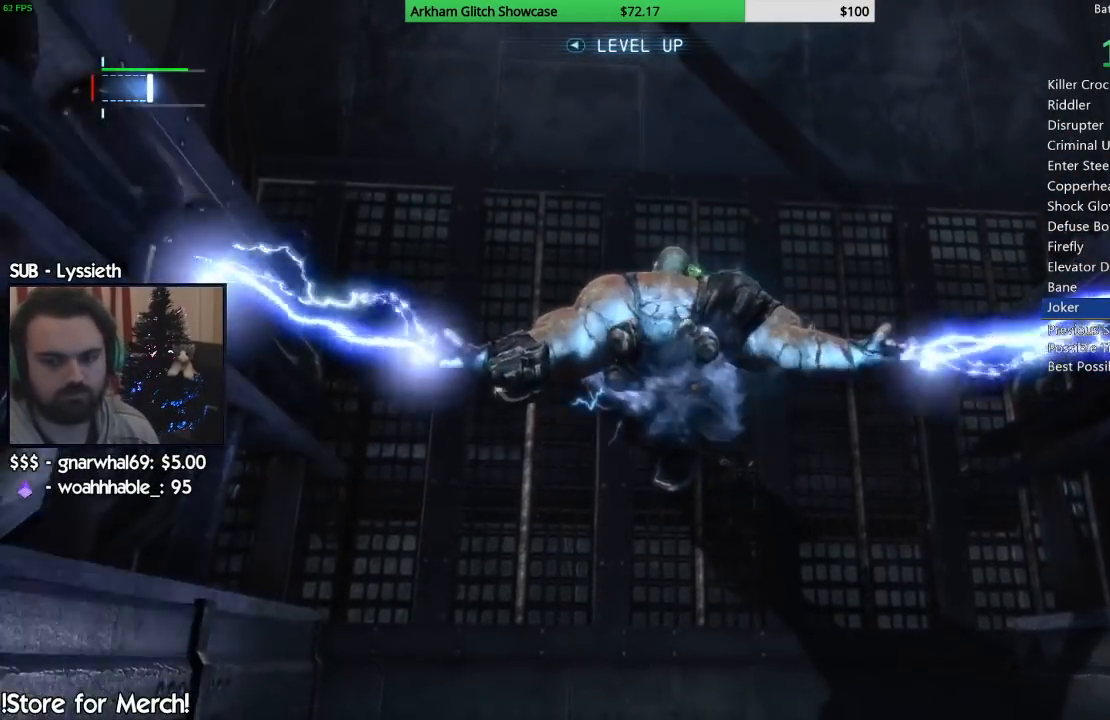
{"buttons": ["CIRCLE"], "left_stick": "center", "right_stick": "center", "events": [[50, "CIRCLE", "up"], [117, "CIRCLE", "down"], [233, "CIRCLE", "up"], [317, "CIRCLE", "down"], [417, "CIRCLE", "up"], [483, "CIRCLE", "down"]]}
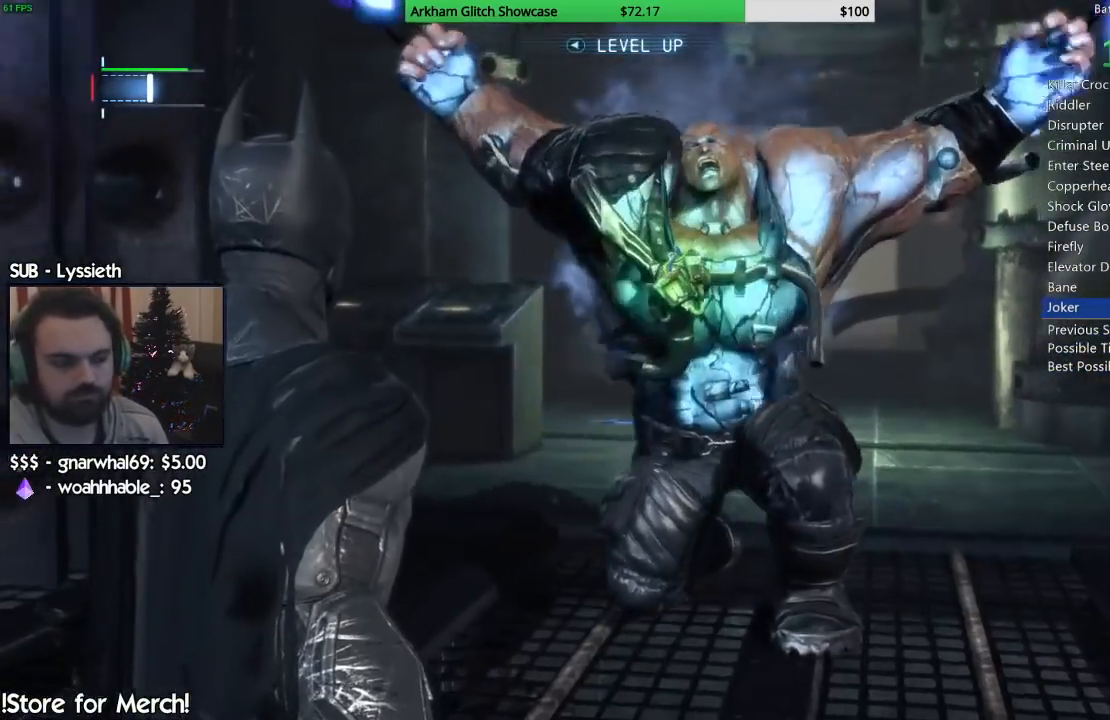
{"buttons": [], "left_stick": "center", "right_stick": "center", "events": [[83, "CIRCLE", "up"], [183, "CIRCLE", "down"], [267, "CIRCLE", "up"], [333, "CIRCLE", "down"], [433, "CIRCLE", "up"]]}
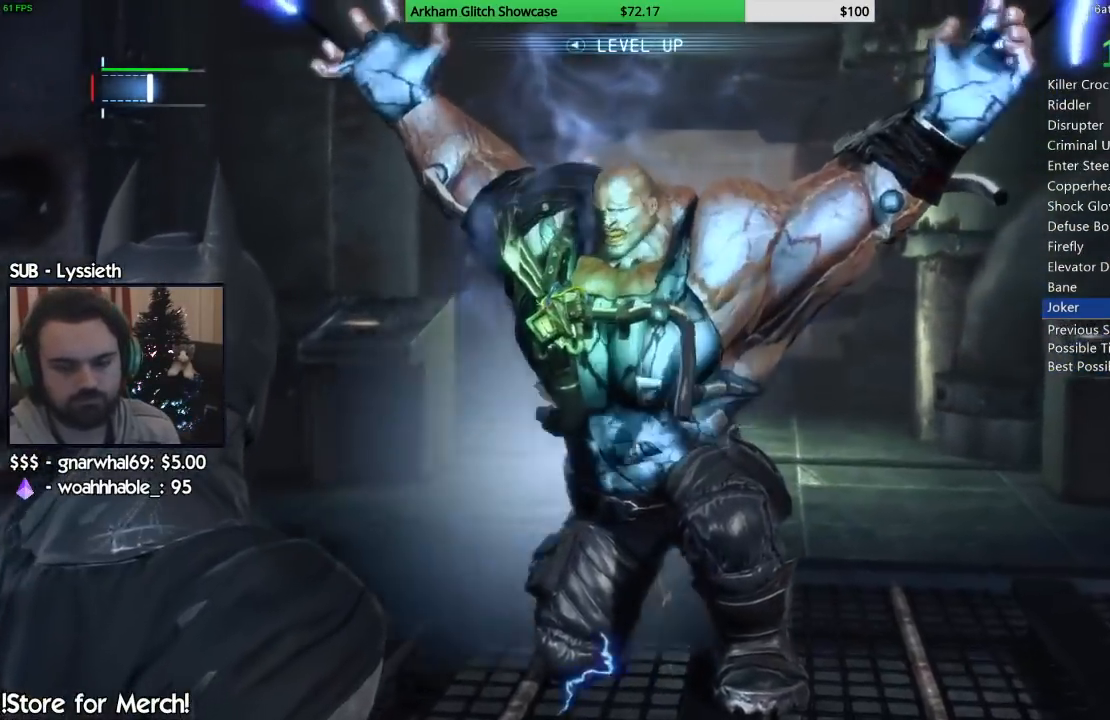
{"buttons": [], "left_stick": "center", "right_stick": "center", "events": [[33, "CIRCLE", "down"], [117, "CIRCLE", "up"], [200, "CIRCLE", "down"], [300, "CIRCLE", "up"], [367, "CIRCLE", "down"], [483, "CIRCLE", "up"]]}
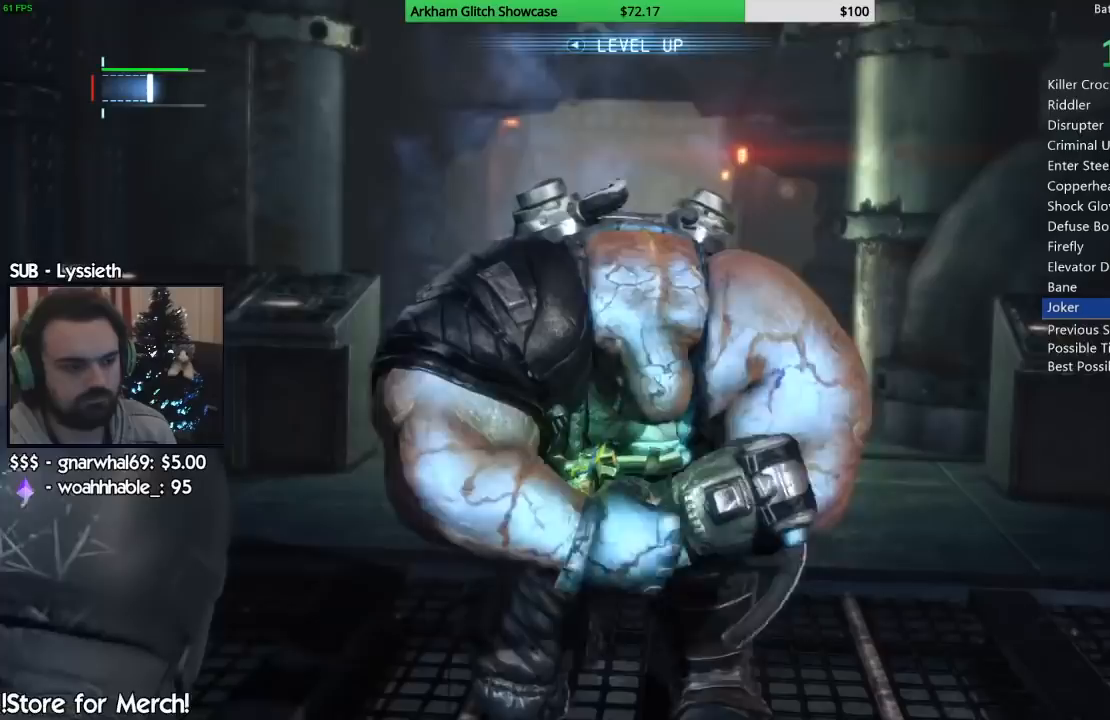
{"buttons": [], "left_stick": "center", "right_stick": "center", "events": [[50, "CIRCLE", "down"], [117, "CIRCLE", "up"], [217, "CIRCLE", "down"], [300, "CIRCLE", "up"], [367, "CIRCLE", "down"], [433, "CIRCLE", "up"]]}